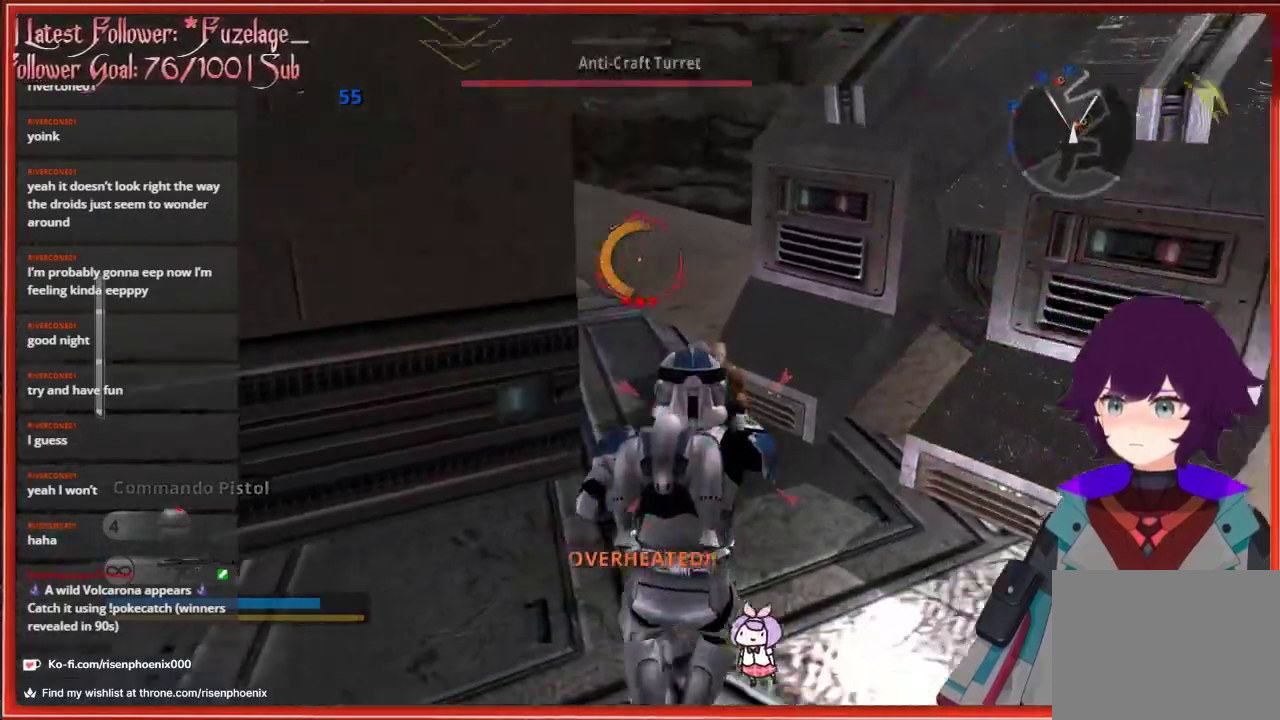
Gameplay with a controller (Xbox layout); each line is a JSON object with the inputs held at the frame after it. "events" lists button and stick changes between this image and that frame as [ms after this image, input, new state], when the widget could be followed in between.
{"buttons": [], "left_stick": "center", "right_stick": "center", "events": [[50, "left_stick", "down"], [167, "right_stick", "down"], [217, "R2", "down"], [333, "left_stick", "center"], [333, "right_stick", "center"], [350, "R2", "up"], [417, "R2", "down"], [500, "R2", "up"]]}
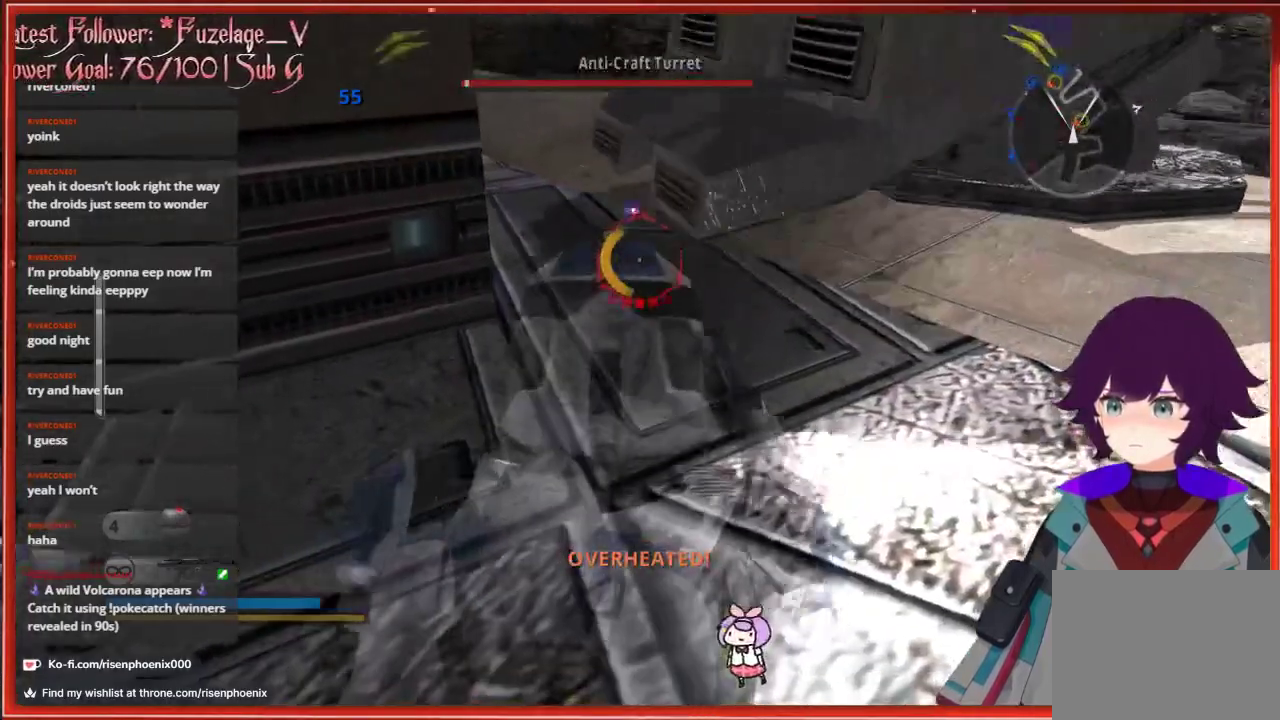
{"buttons": [], "left_stick": "right", "right_stick": "left", "events": [[83, "R2", "down"], [150, "R2", "up"], [467, "right_stick", "left"], [500, "left_stick", "right"]]}
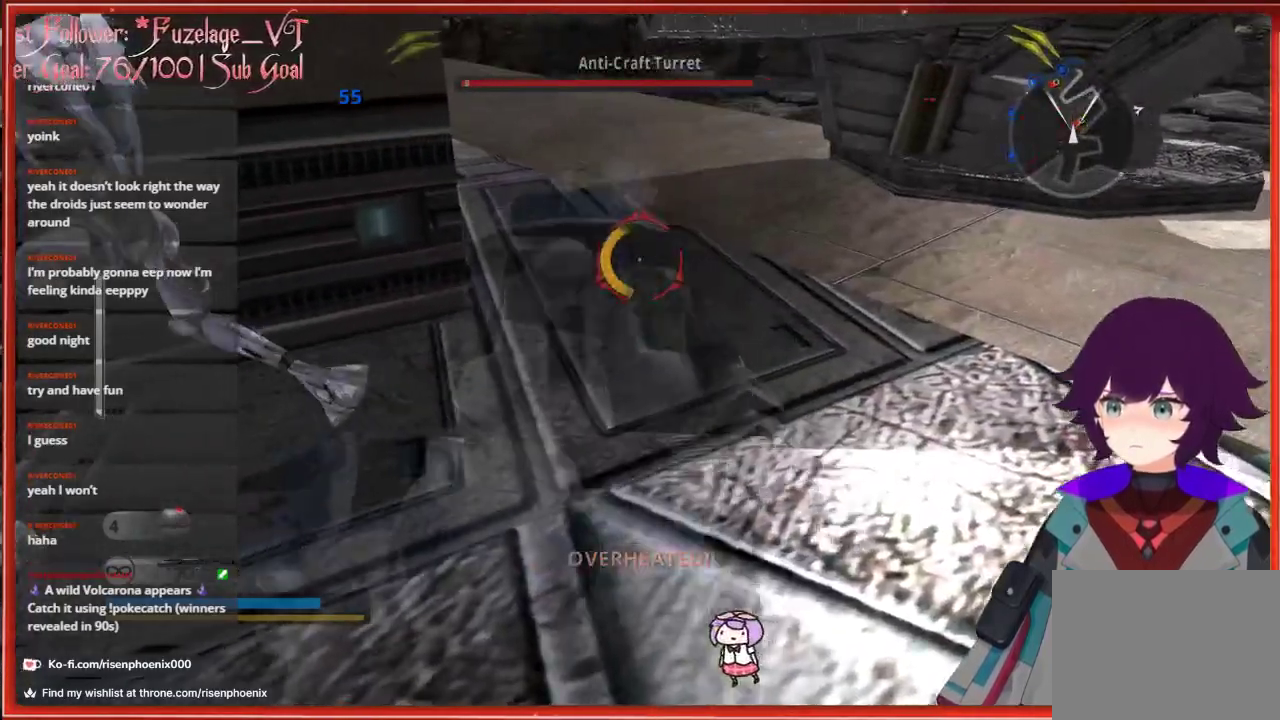
{"buttons": [], "left_stick": "center", "right_stick": "up-left", "events": [[150, "left_stick", "down-right"], [267, "right_stick", "up-left"], [283, "left_stick", "center"], [367, "R1", "down"], [450, "R1", "up"]]}
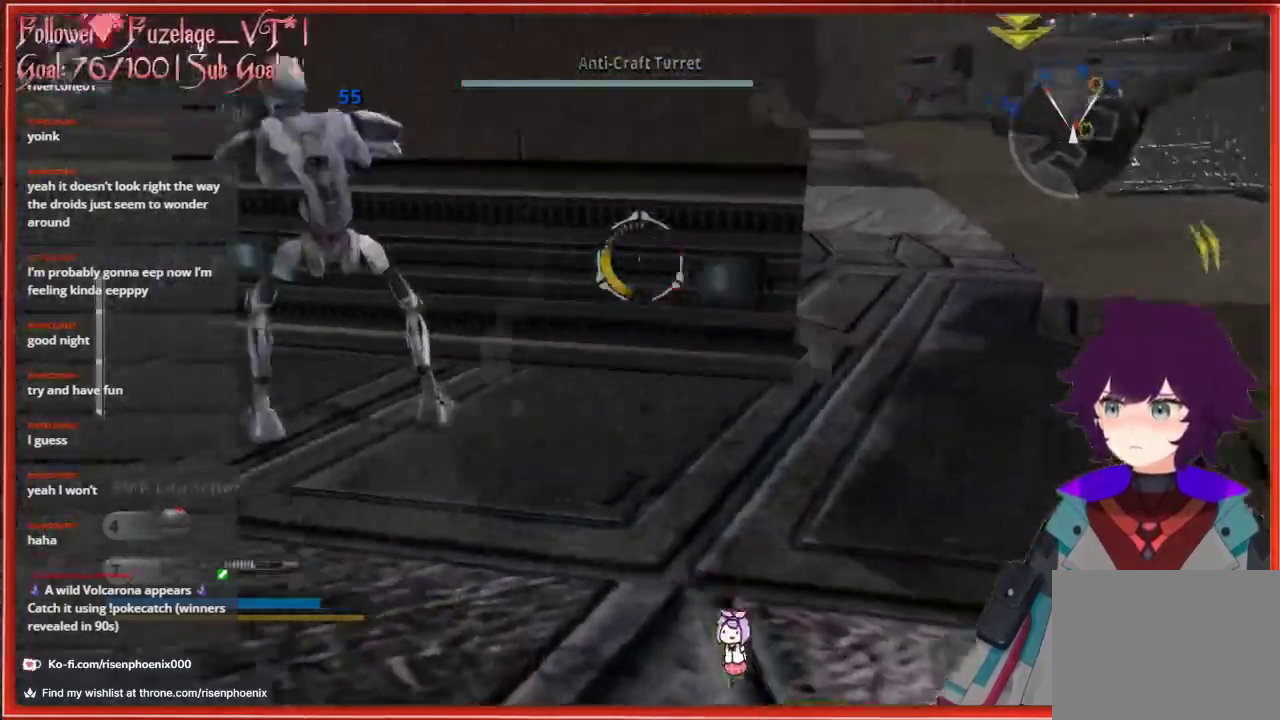
{"buttons": [], "left_stick": "center", "right_stick": "up-left", "events": [[33, "left_stick", "down-right"], [183, "left_stick", "center"], [400, "R1", "down"], [450, "R1", "up"]]}
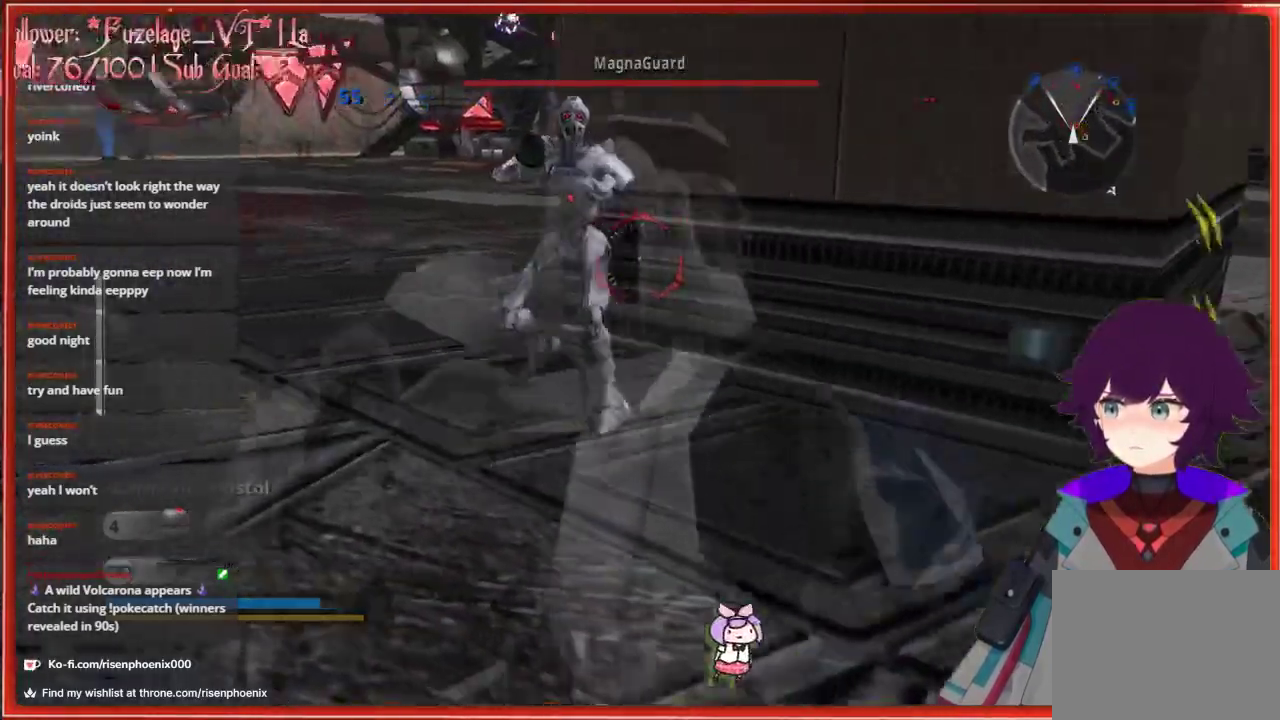
{"buttons": [], "left_stick": "up-right", "right_stick": "up-right", "events": [[233, "left_stick", "down"], [250, "R2", "down"], [250, "right_stick", "center"], [333, "R2", "up"], [383, "left_stick", "center"], [400, "R2", "down"], [467, "left_stick", "up-right"], [483, "R2", "up"], [500, "right_stick", "up-right"]]}
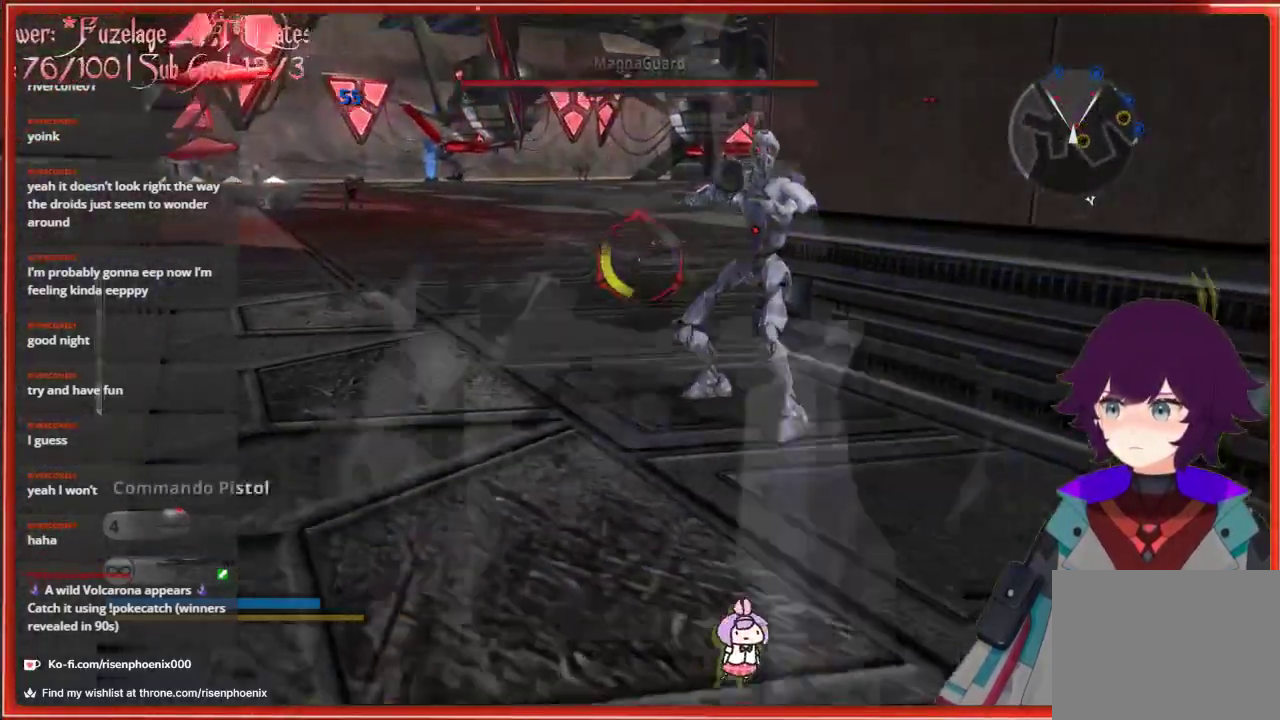
{"buttons": ["R2"], "left_stick": "center", "right_stick": "center", "events": [[117, "R2", "down"], [150, "left_stick", "up"], [200, "R2", "up"], [250, "left_stick", "center"], [283, "R2", "down"], [317, "right_stick", "center"], [367, "R2", "up"], [400, "left_stick", "left"], [433, "R2", "down"], [450, "left_stick", "center"]]}
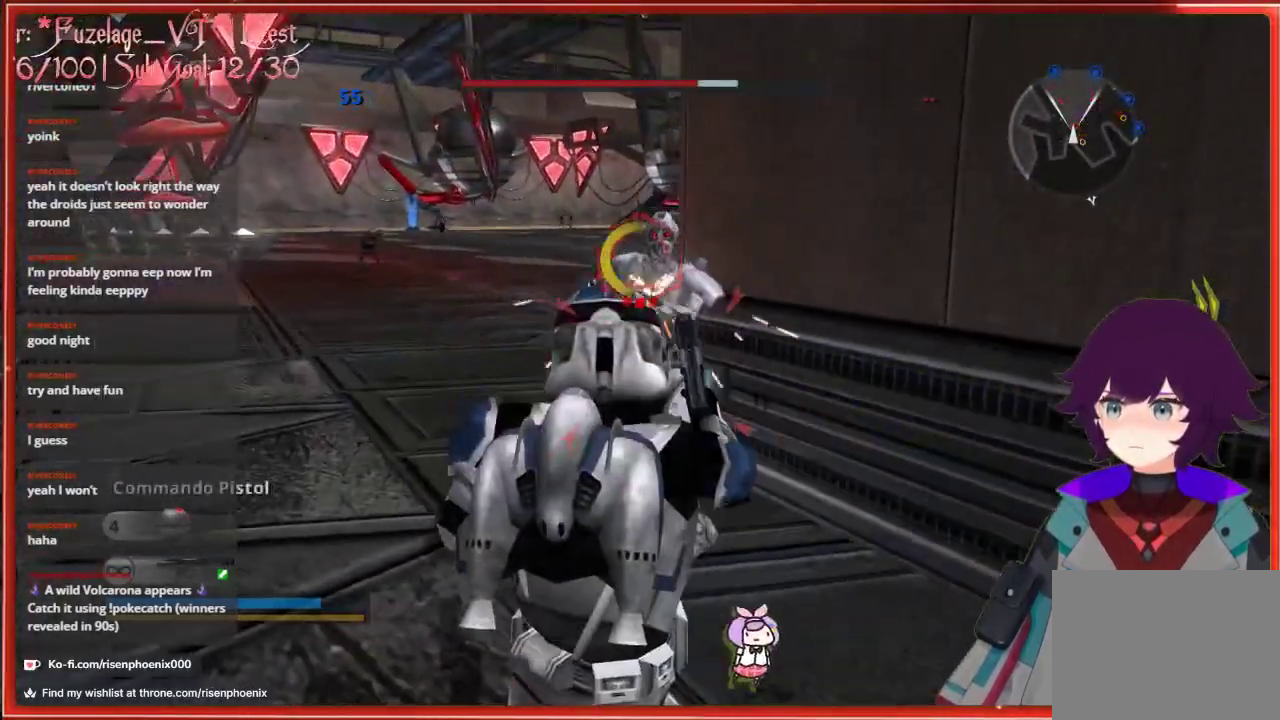
{"buttons": [], "left_stick": "center", "right_stick": "center", "events": [[17, "R2", "up"], [83, "R2", "down"], [150, "R2", "up"], [233, "R2", "down"], [300, "R2", "up"], [350, "R2", "down"], [433, "R2", "up"]]}
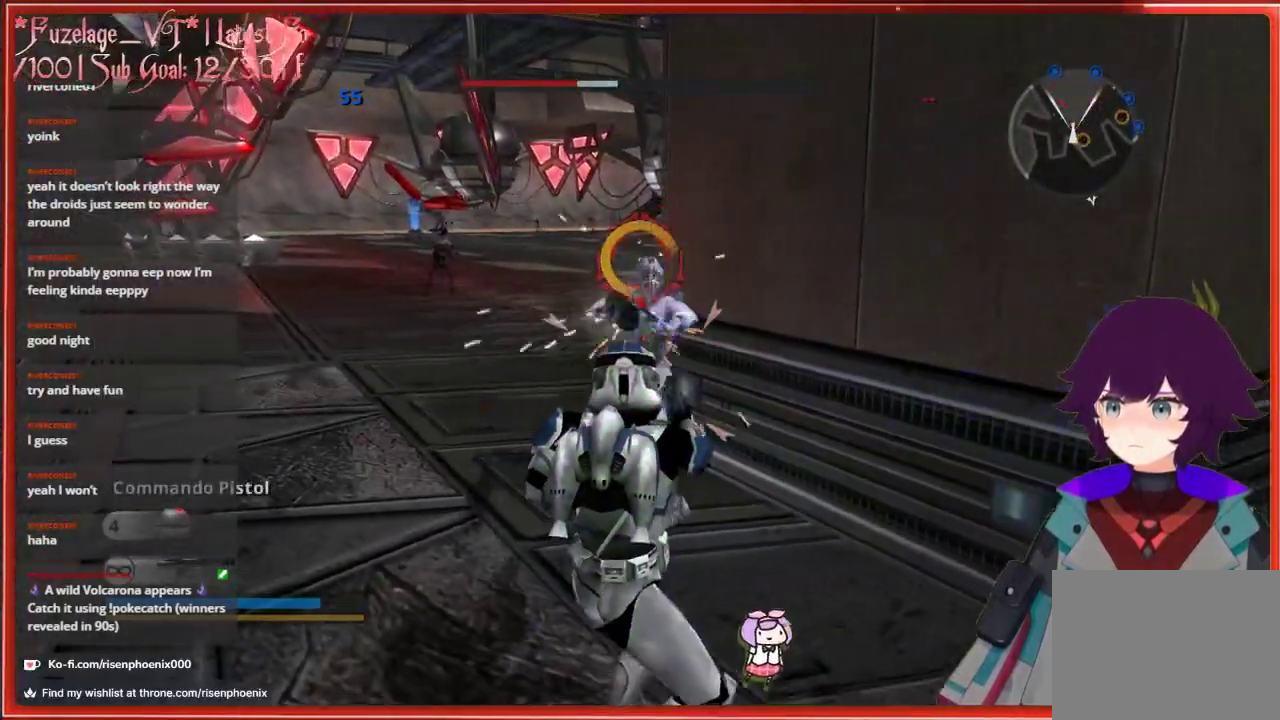
{"buttons": [], "left_stick": "center", "right_stick": "down", "events": [[17, "R2", "down"], [100, "R2", "up"], [183, "R2", "down"], [233, "R2", "up"], [317, "R2", "down"], [383, "R2", "up"], [500, "right_stick", "down"]]}
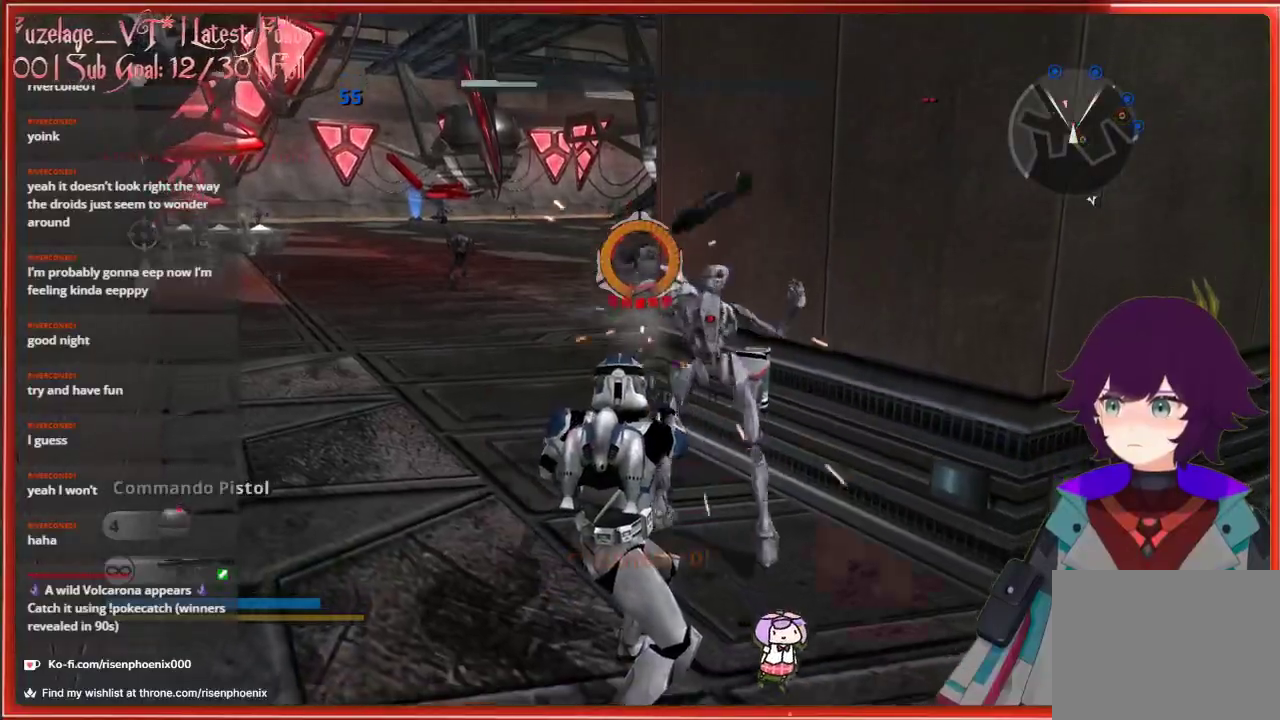
{"buttons": [], "left_stick": "center", "right_stick": "center", "events": [[67, "right_stick", "down-right"], [83, "left_stick", "down-right"], [350, "right_stick", "center"], [433, "left_stick", "center"]]}
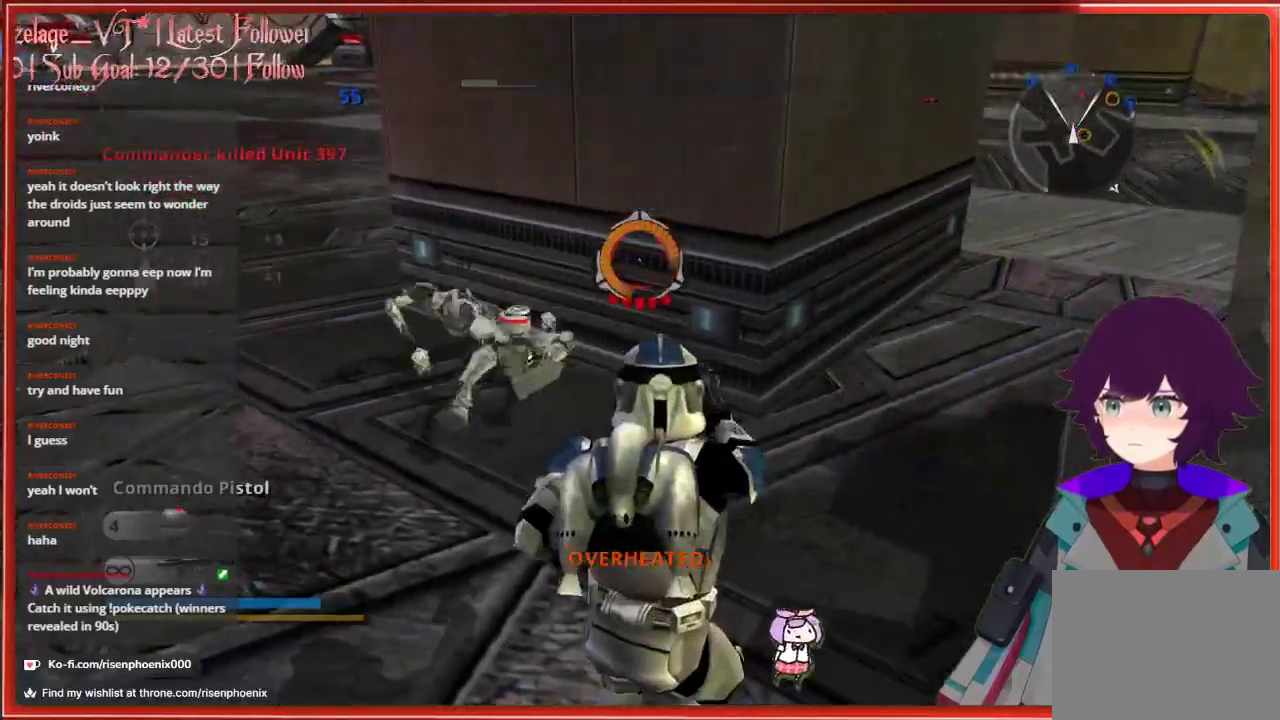
{"buttons": [], "left_stick": "left", "right_stick": "right", "events": [[33, "R1", "down"], [33, "left_stick", "up"], [83, "right_stick", "right"], [133, "R1", "up"], [333, "left_stick", "up-left"], [450, "left_stick", "left"]]}
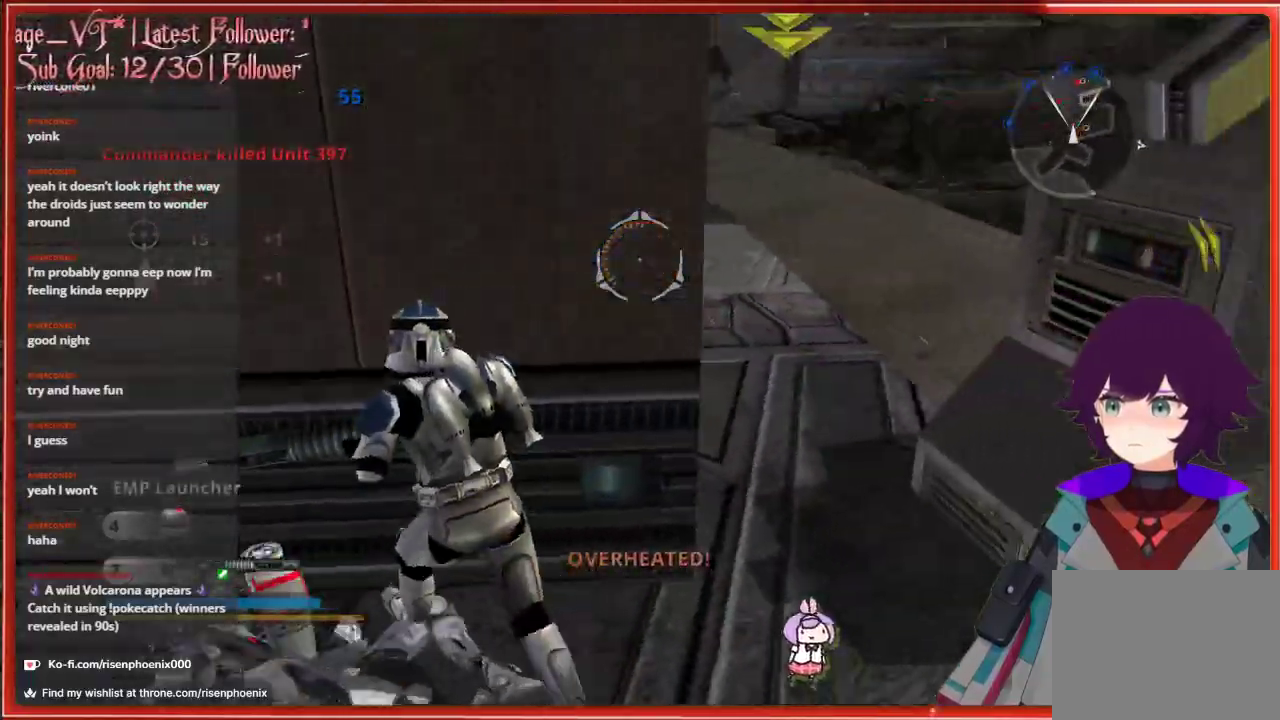
{"buttons": ["R2"], "left_stick": "down", "right_stick": "center", "events": [[267, "right_stick", "up-right"], [283, "left_stick", "up"], [350, "left_stick", "right"], [383, "R2", "down"], [450, "left_stick", "down"], [500, "right_stick", "center"]]}
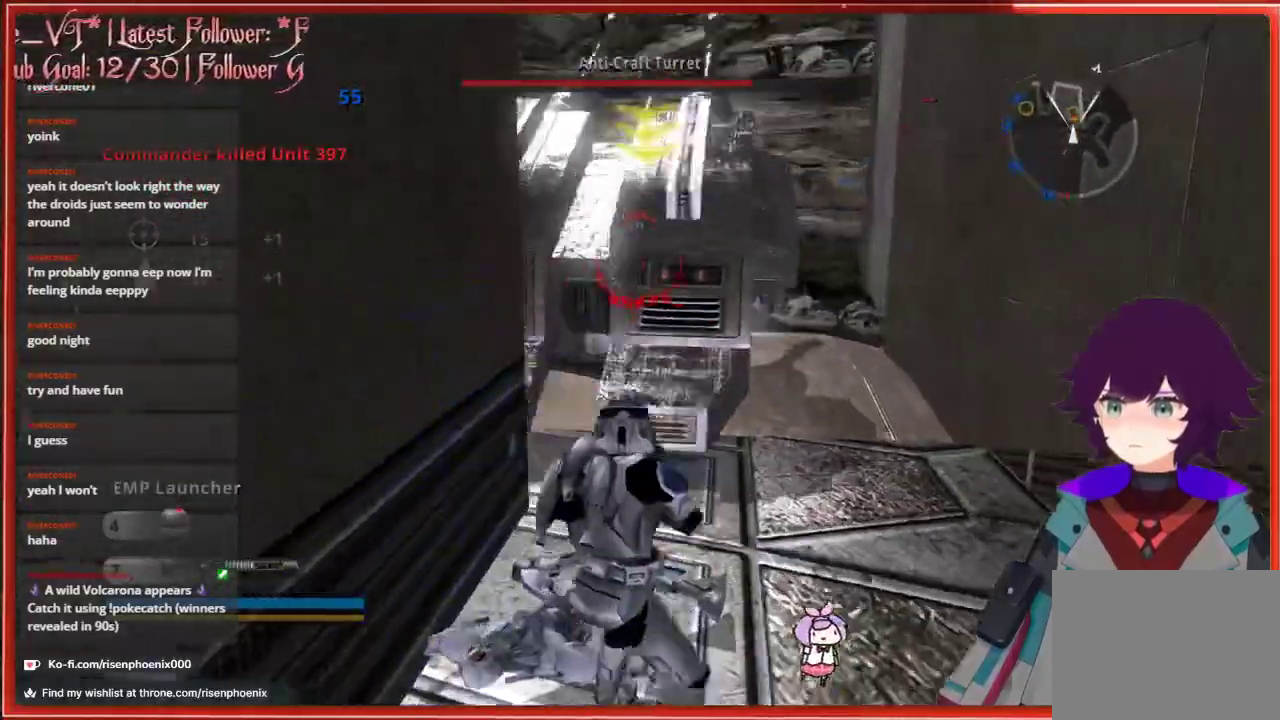
{"buttons": [], "left_stick": "up", "right_stick": "center", "events": [[17, "R2", "up"], [250, "left_stick", "right"], [317, "left_stick", "up-right"], [433, "left_stick", "up"]]}
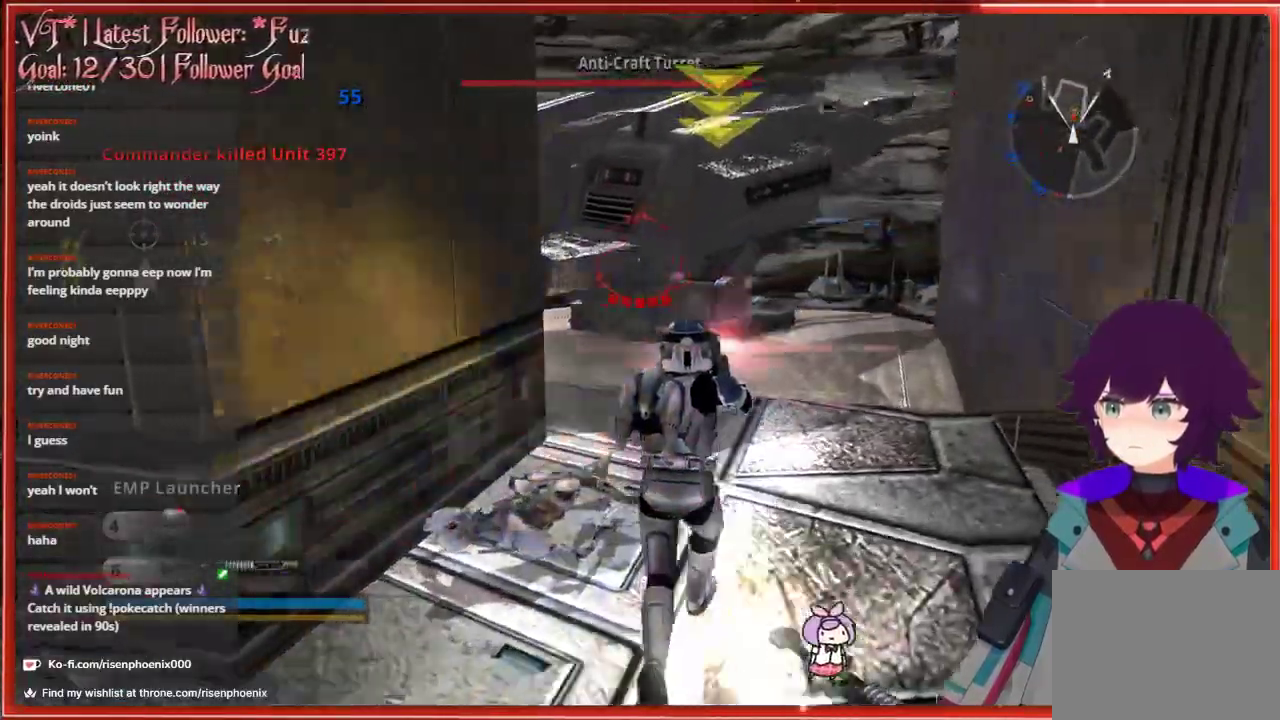
{"buttons": [], "left_stick": "up-right", "right_stick": "center", "events": [[33, "right_stick", "left"], [117, "left_stick", "center"], [250, "right_stick", "center"], [300, "left_stick", "up"], [483, "left_stick", "up-right"]]}
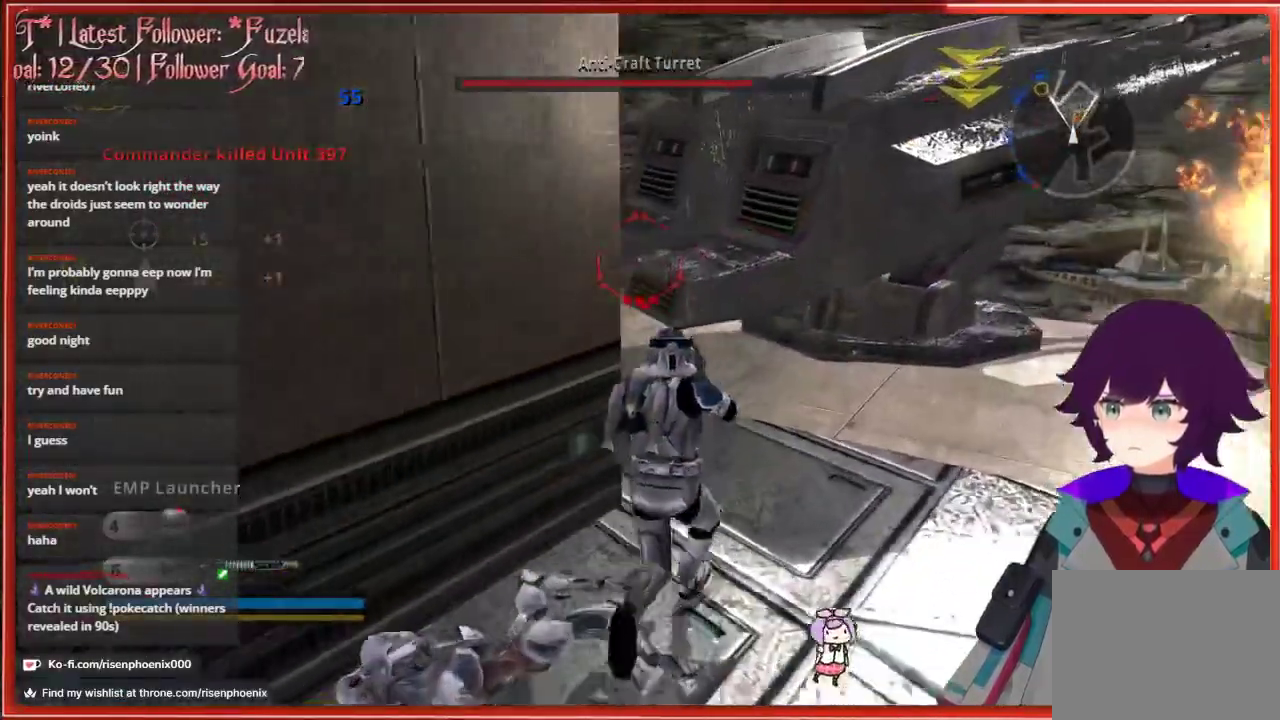
{"buttons": [], "left_stick": "center", "right_stick": "center", "events": [[67, "right_stick", "left"], [200, "left_stick", "up"], [317, "left_stick", "up-left"], [433, "left_stick", "center"], [450, "right_stick", "center"]]}
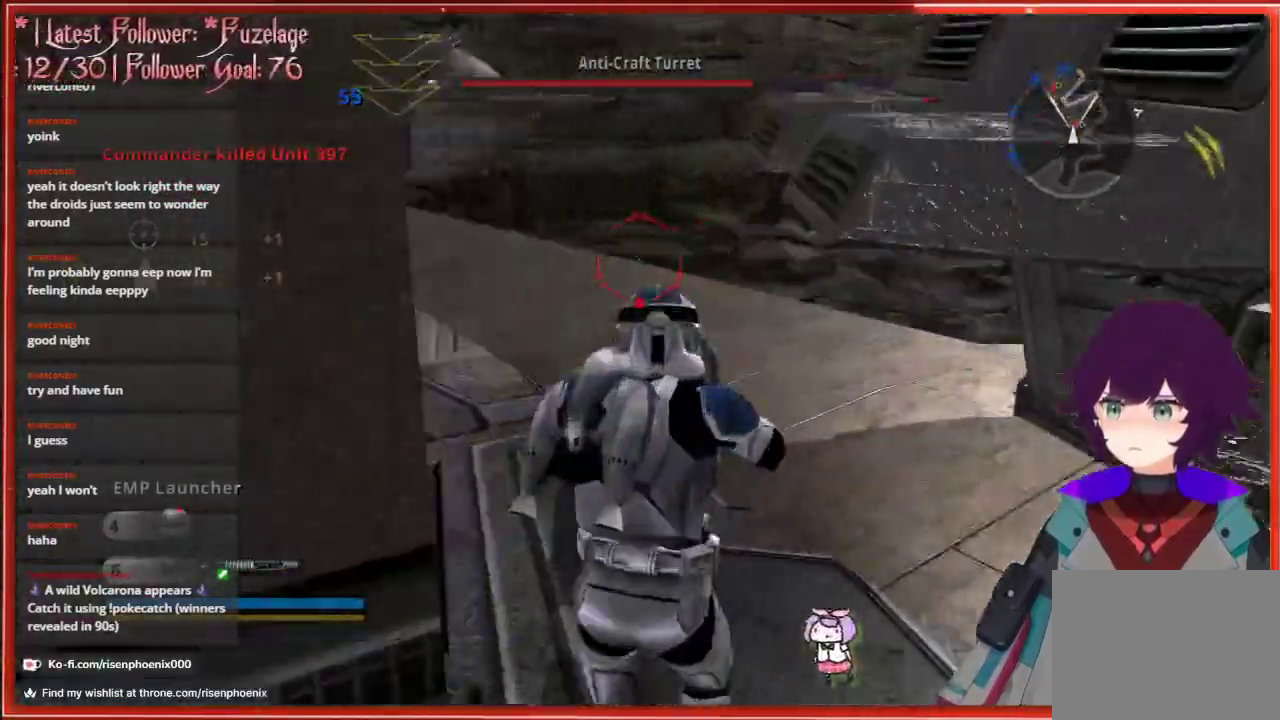
{"buttons": [], "left_stick": "center", "right_stick": "center", "events": []}
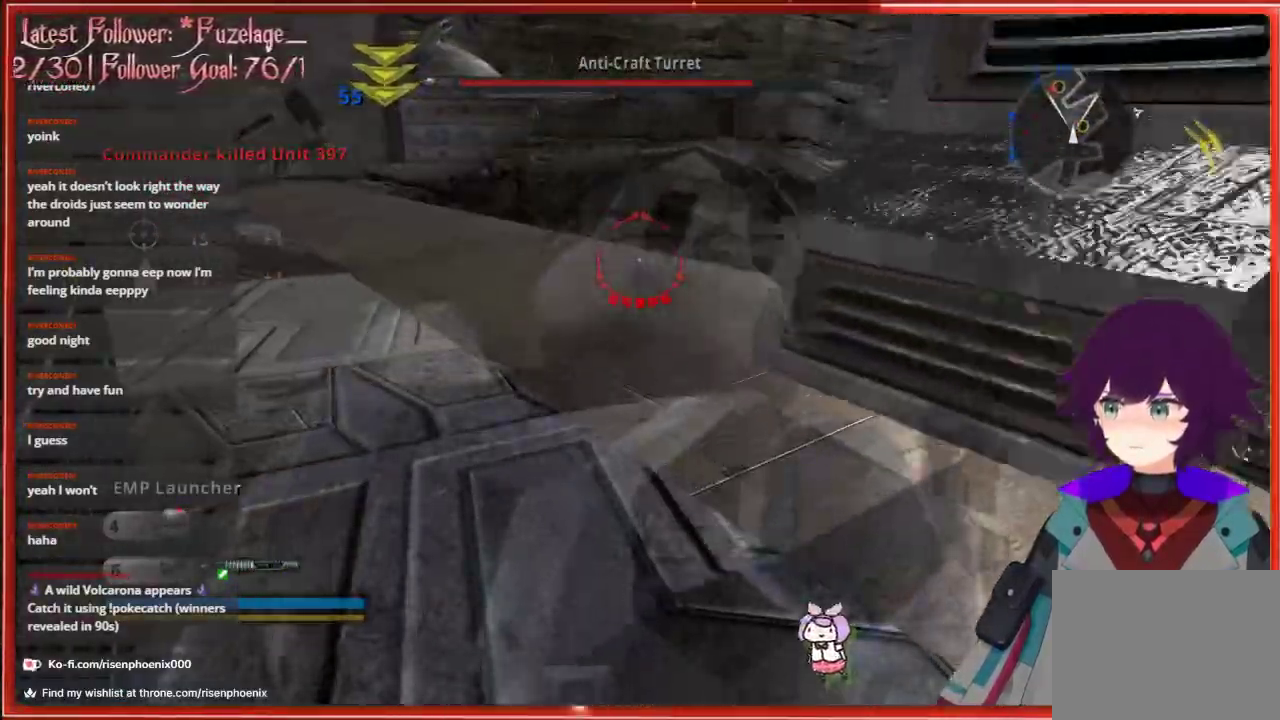
{"buttons": [], "left_stick": "center", "right_stick": "center", "events": []}
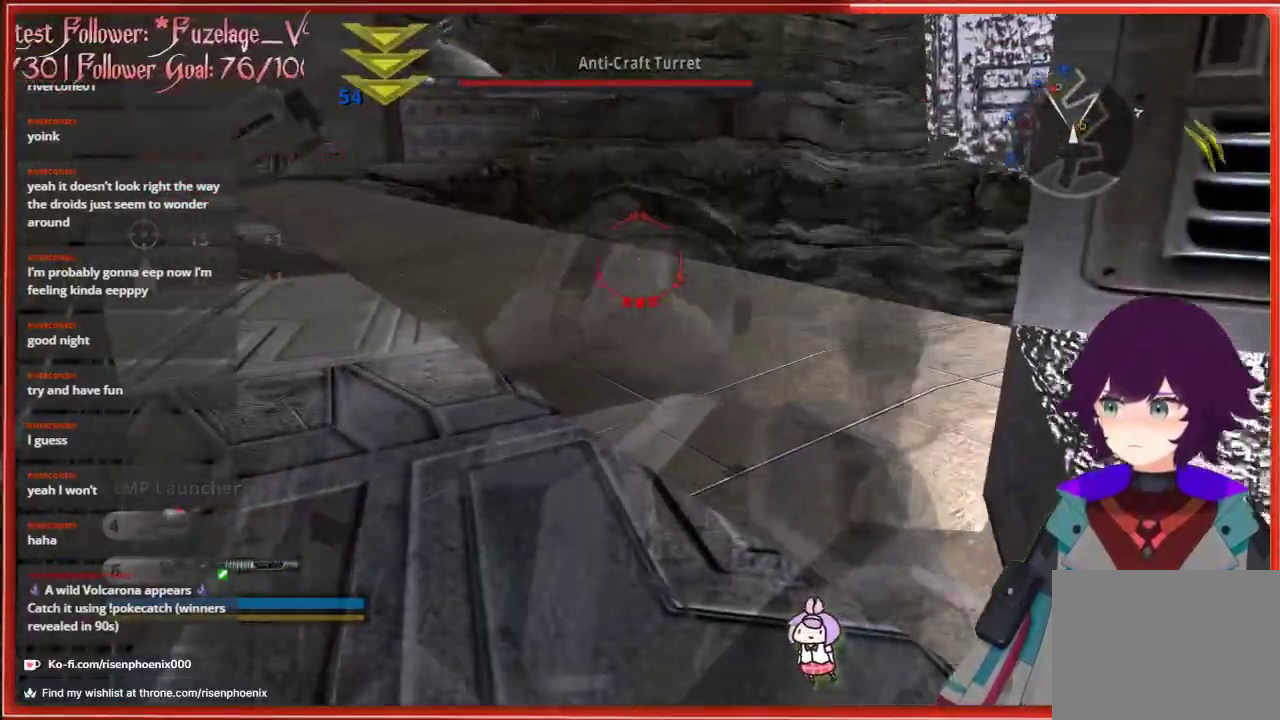
{"buttons": [], "left_stick": "left", "right_stick": "right", "events": [[133, "left_stick", "up-left"], [167, "right_stick", "right"], [283, "left_stick", "left"]]}
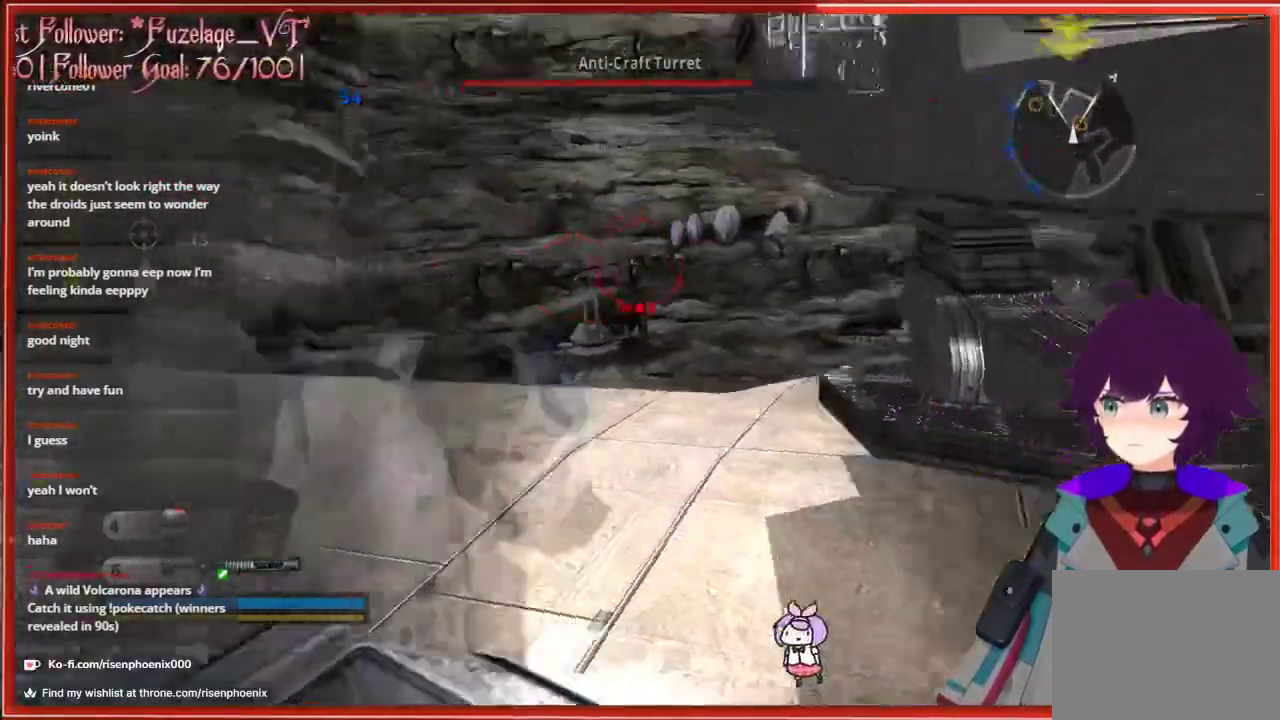
{"buttons": [], "left_stick": "left", "right_stick": "up-right", "events": [[417, "right_stick", "up-right"]]}
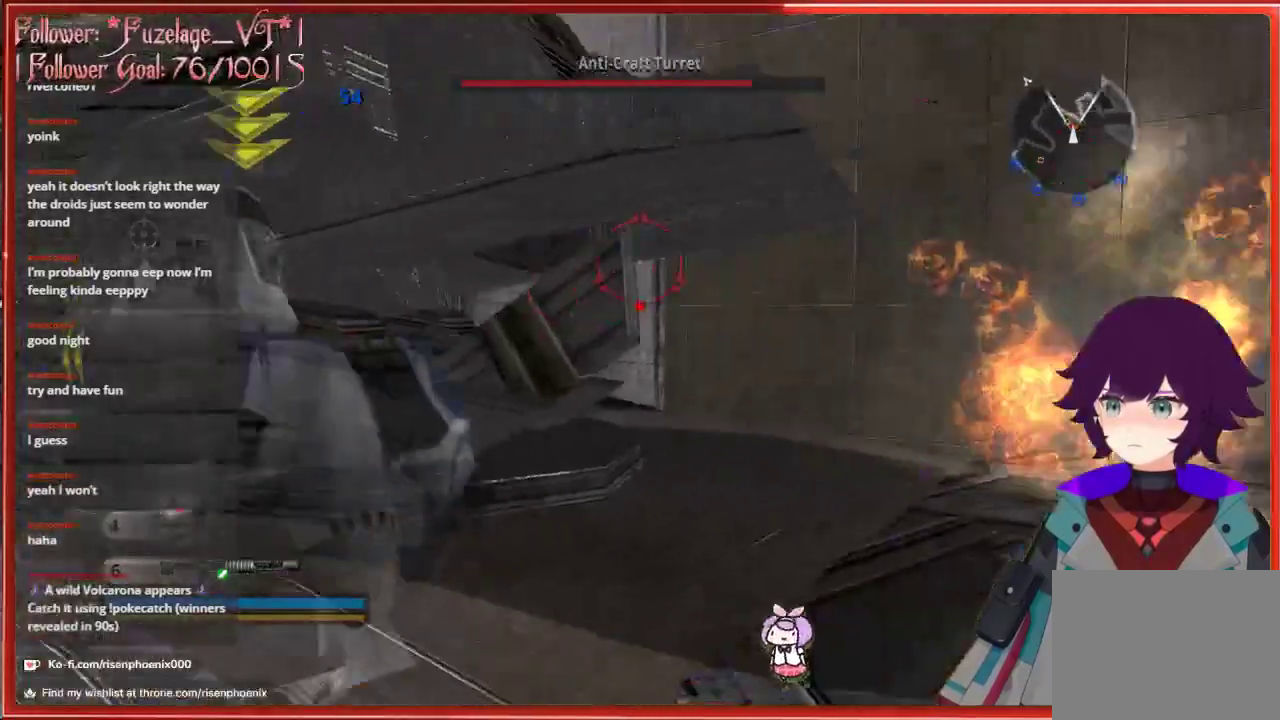
{"buttons": [], "left_stick": "down-left", "right_stick": "center", "events": [[100, "left_stick", "down-left"], [150, "right_stick", "center"]]}
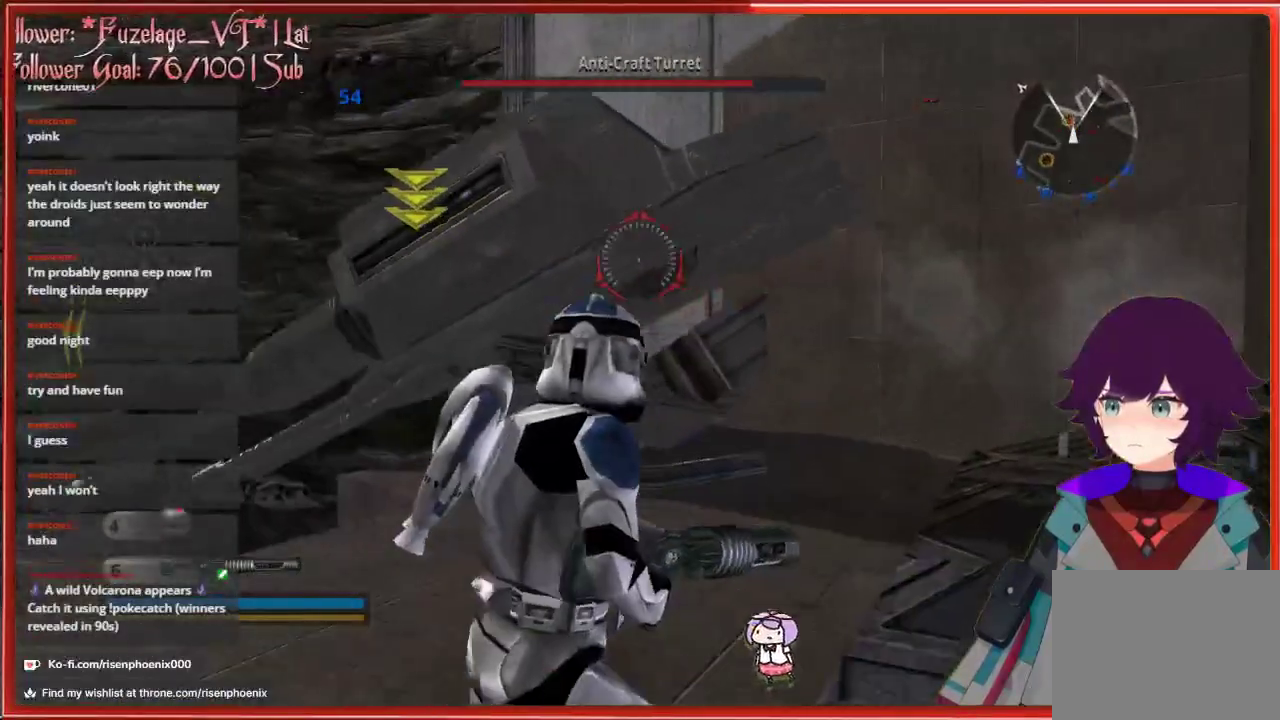
{"buttons": [], "left_stick": "down", "right_stick": "center", "events": [[50, "L2", "down"], [117, "left_stick", "down"], [133, "right_stick", "down"], [167, "L2", "up"], [300, "right_stick", "center"]]}
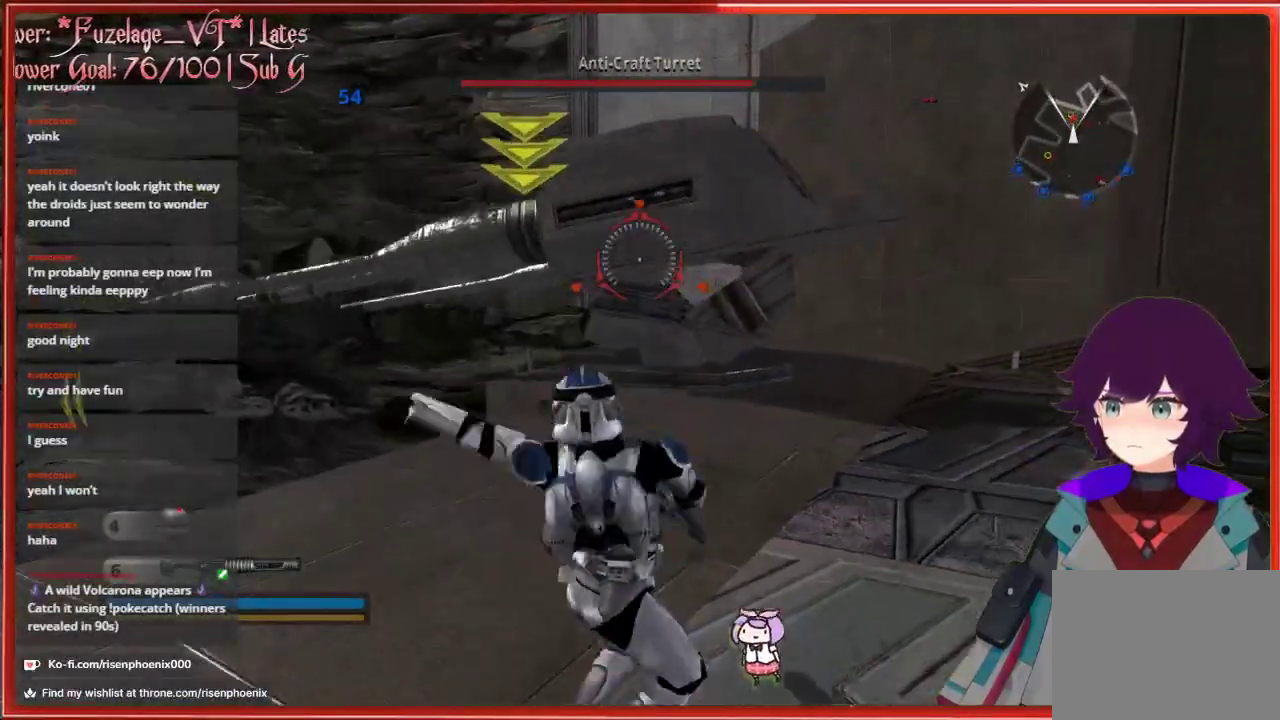
{"buttons": [], "left_stick": "center", "right_stick": "center", "events": [[483, "left_stick", "center"]]}
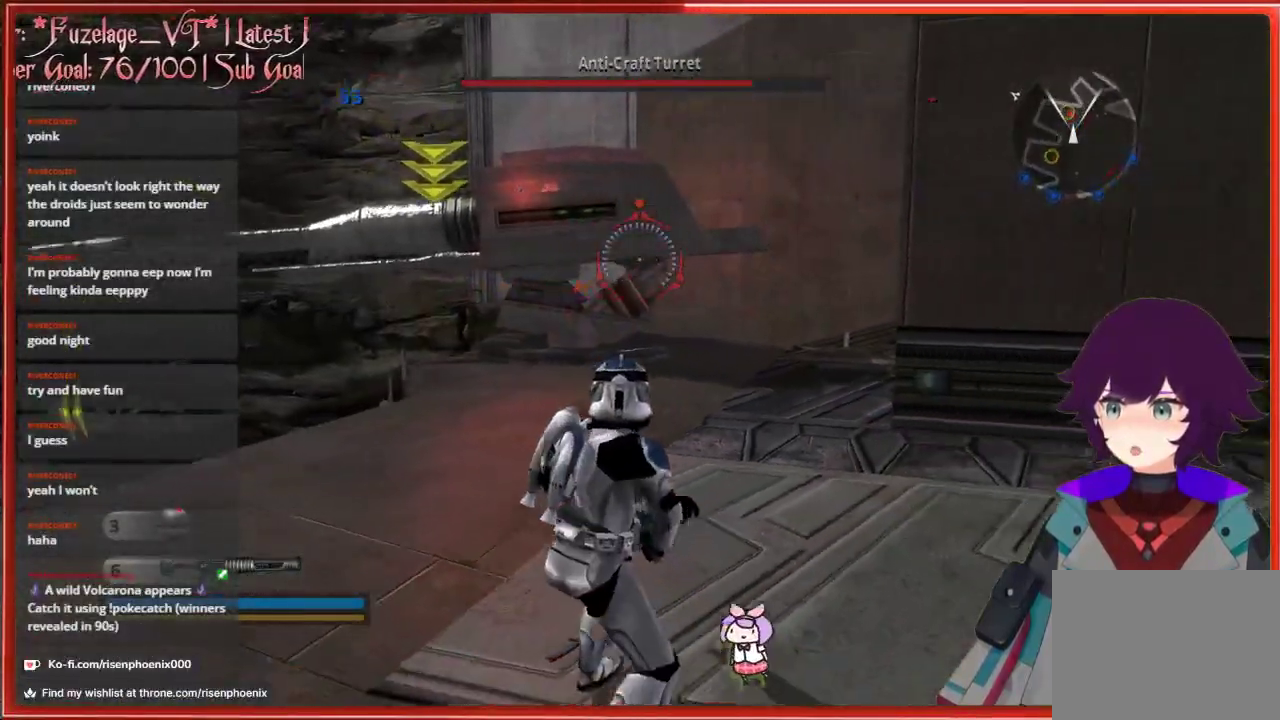
{"buttons": [], "left_stick": "center", "right_stick": "center", "events": []}
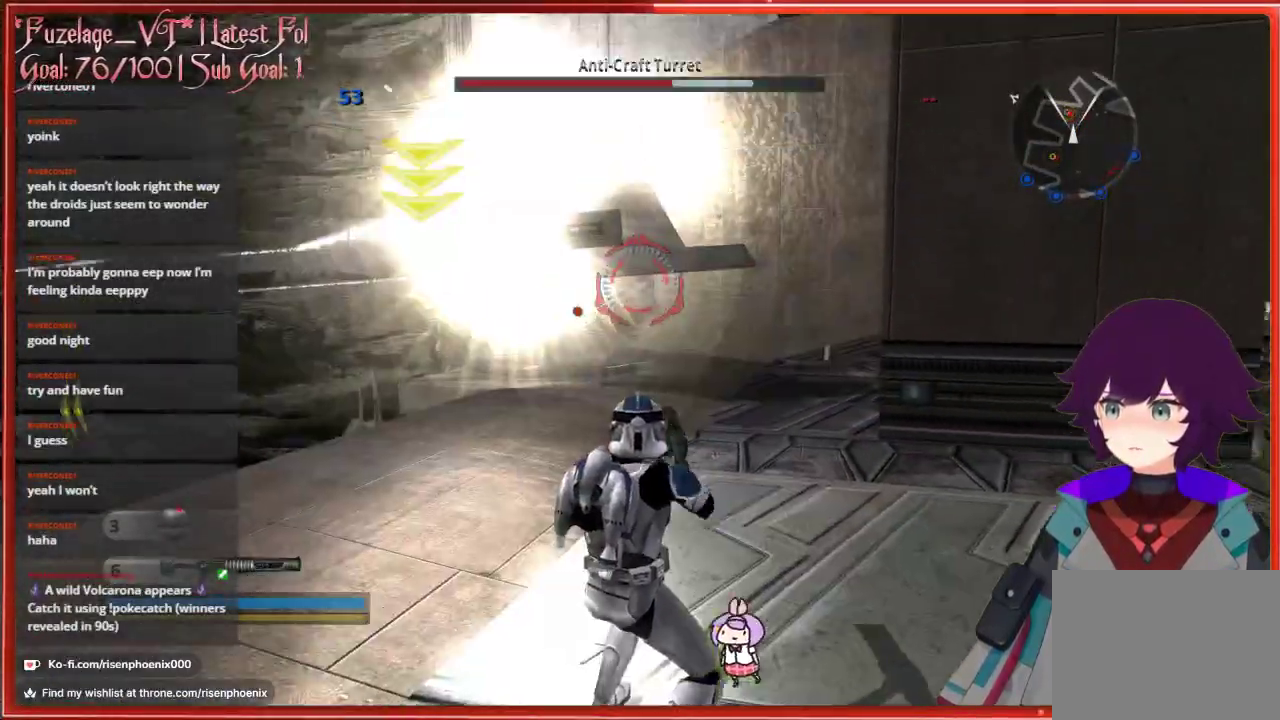
{"buttons": [], "left_stick": "up", "right_stick": "center", "events": [[467, "left_stick", "up"]]}
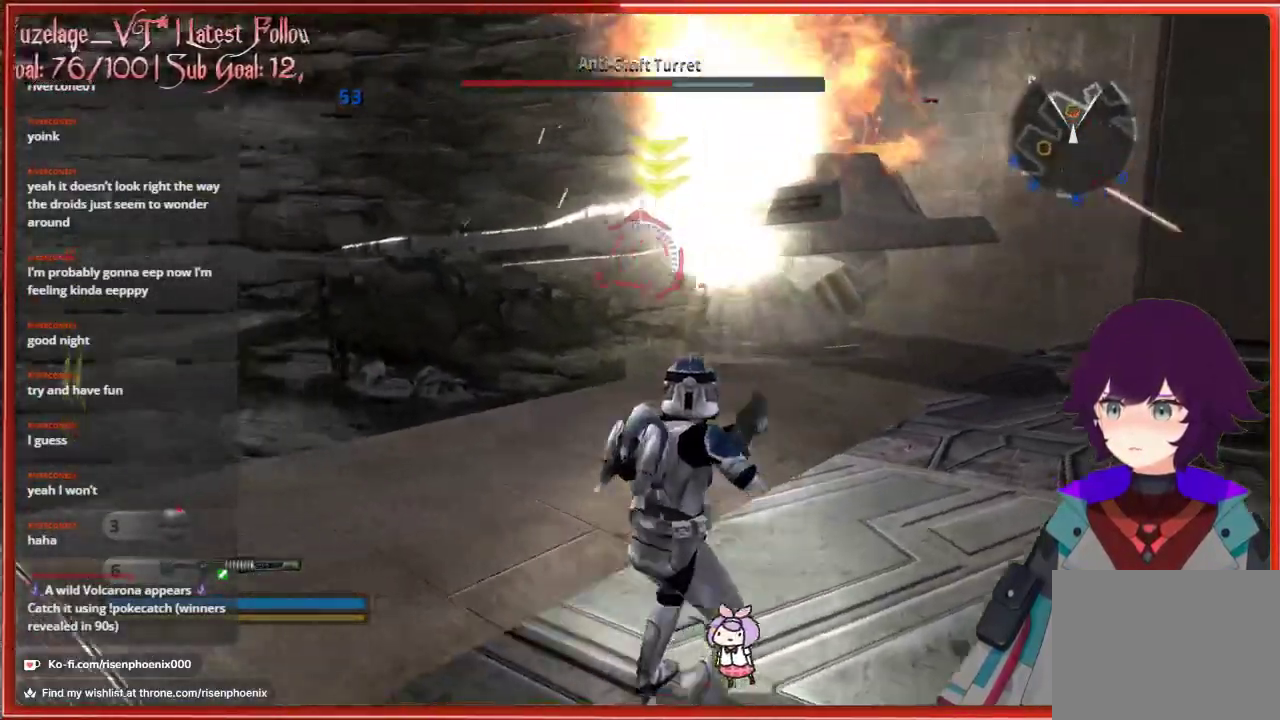
{"buttons": [], "left_stick": "center", "right_stick": "center", "events": [[167, "left_stick", "center"], [300, "L2", "down"], [400, "L2", "up"]]}
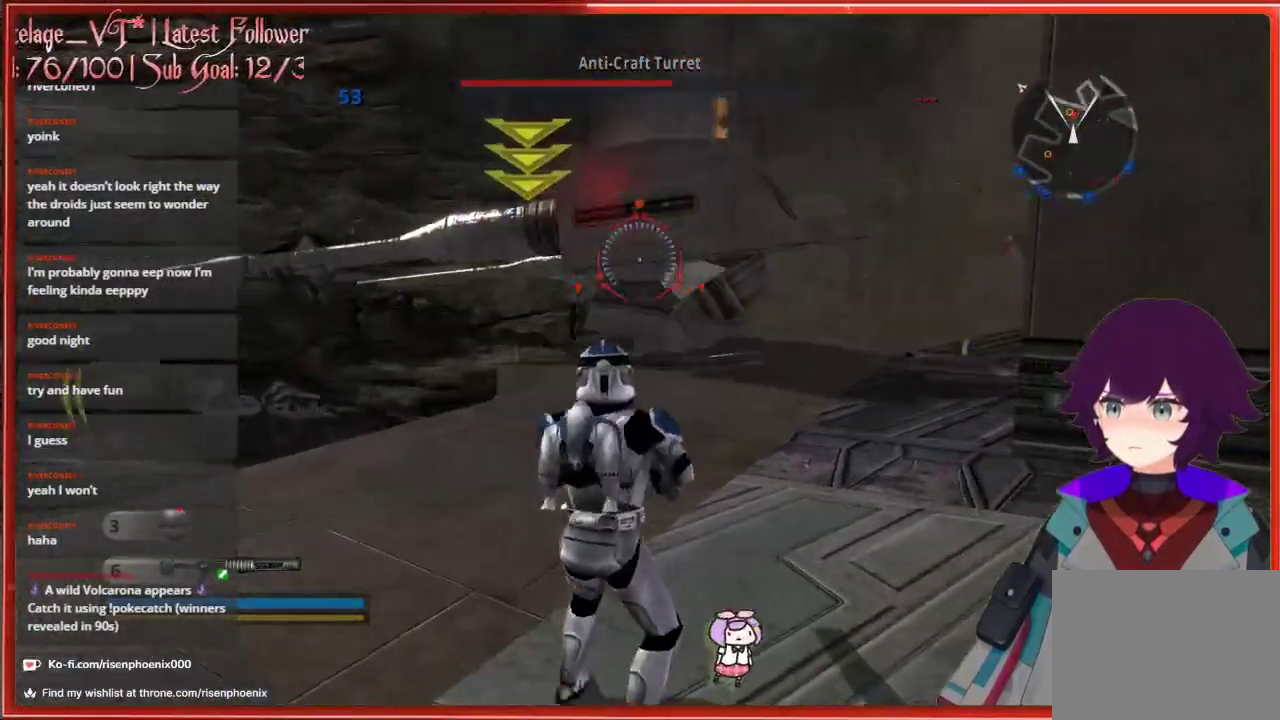
{"buttons": [], "left_stick": "center", "right_stick": "center", "events": []}
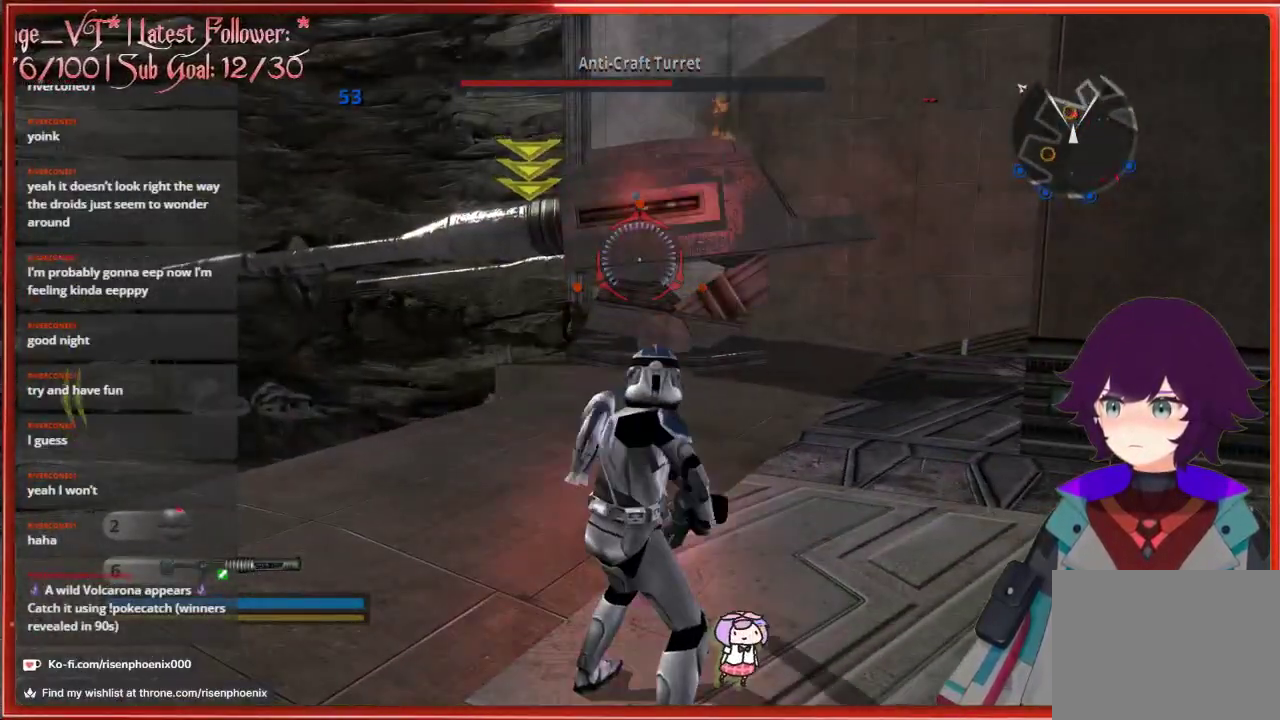
{"buttons": [], "left_stick": "center", "right_stick": "center", "events": []}
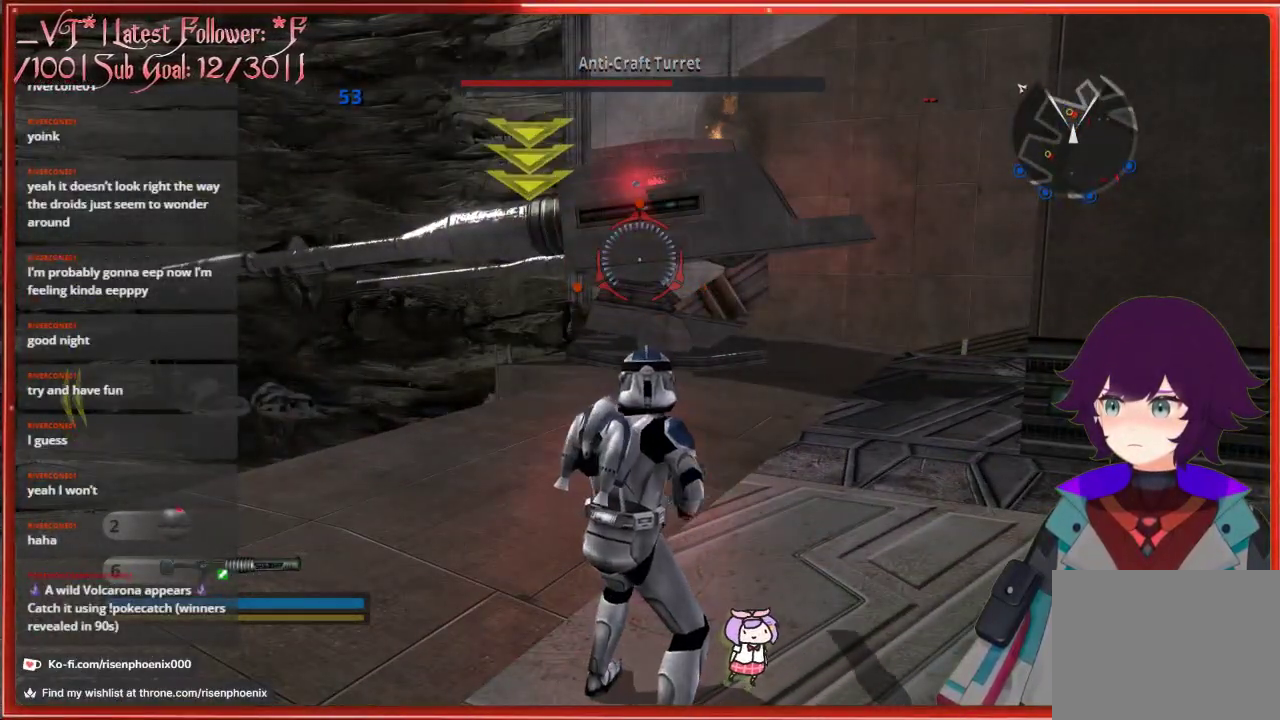
{"buttons": [], "left_stick": "center", "right_stick": "center", "events": []}
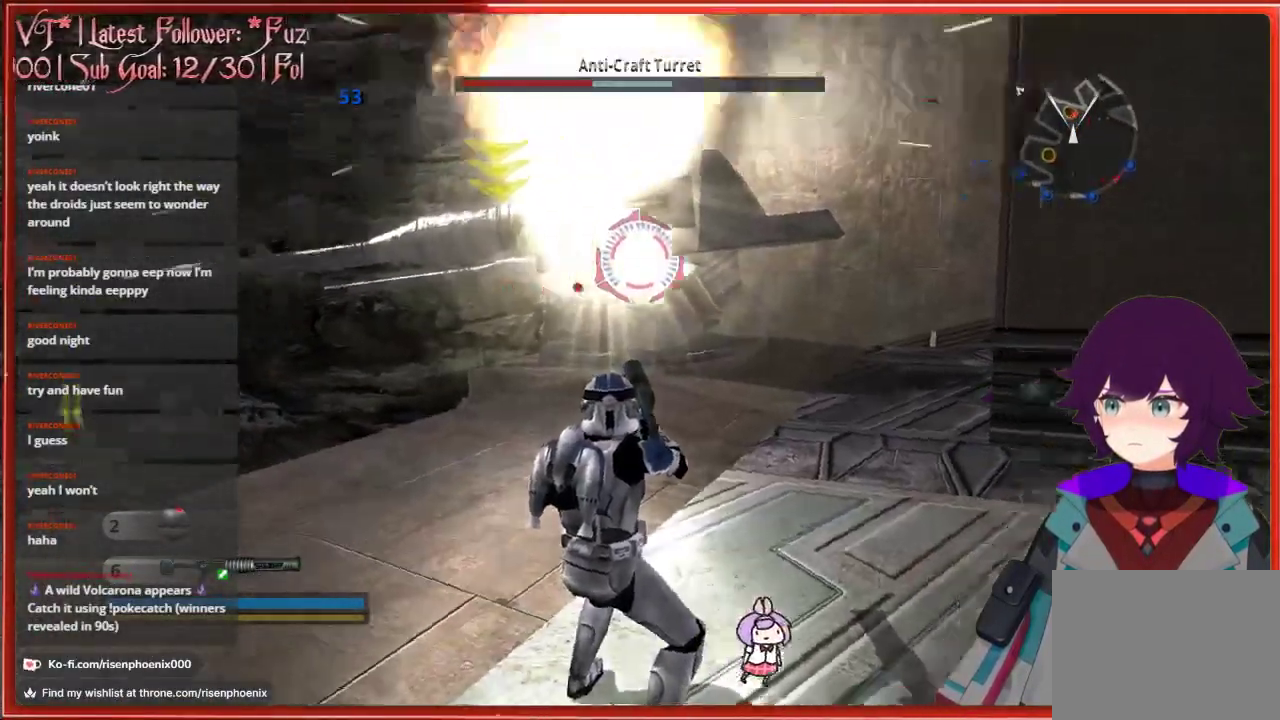
{"buttons": [], "left_stick": "center", "right_stick": "center", "events": [[283, "L2", "down"], [400, "L2", "up"]]}
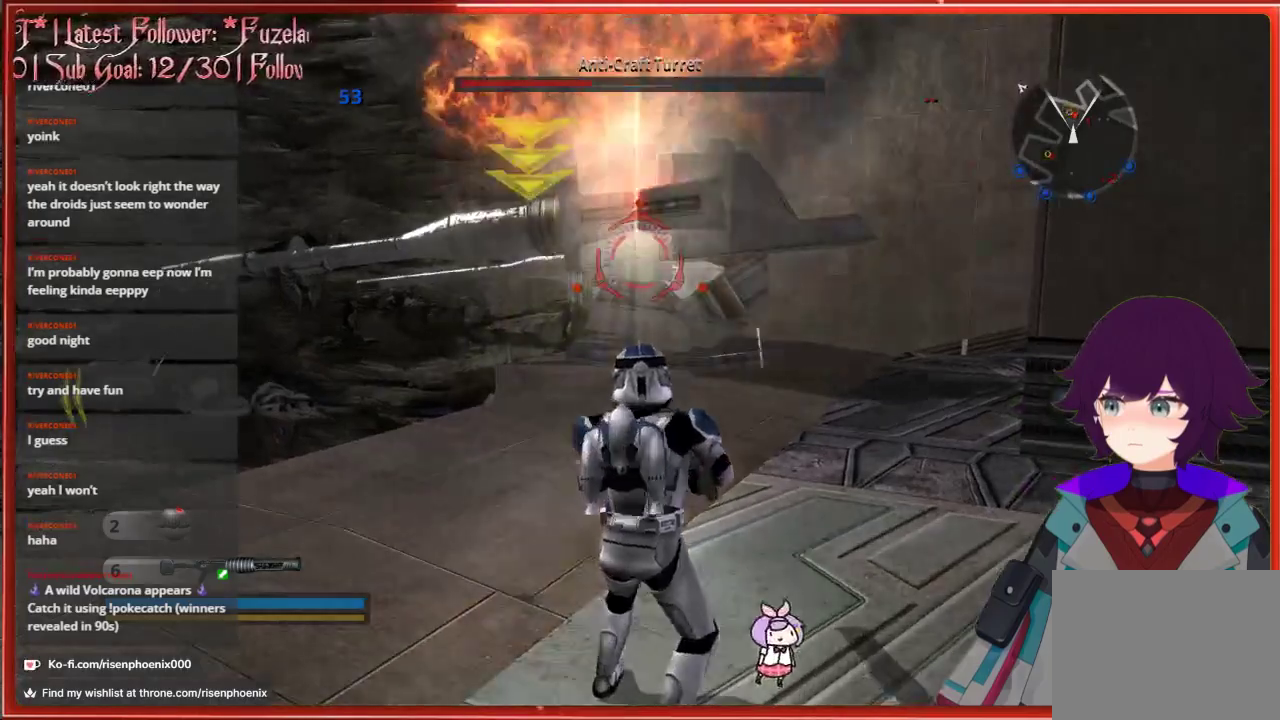
{"buttons": [], "left_stick": "center", "right_stick": "center", "events": []}